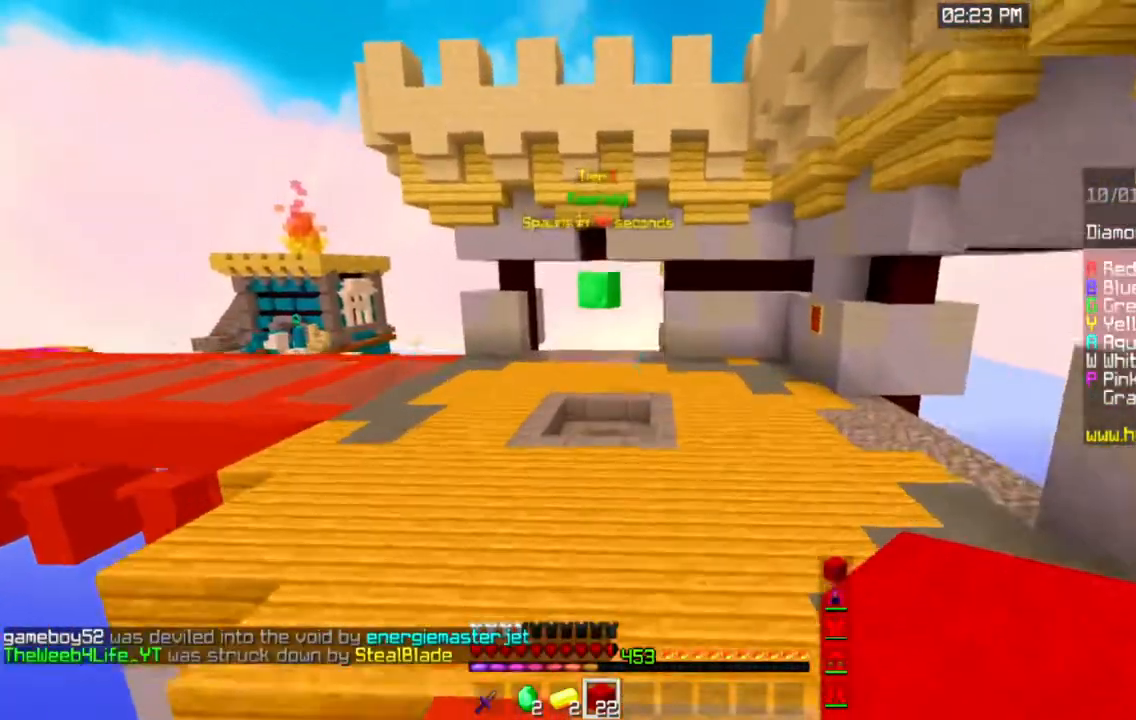
Gameplay with keyboard and mouse; each line is a JSON object with the keys and mouse buttons held at the frame after it. "events" lists presses ("down") and releases ("up") of "a", "d", "s", "space", "w", "mouse_left" and "mouse_right" between this image and that frame as [ms after this image, input, new state], when the widget could be followed in between. "mouse_left", "mouse_right" = the "left", "right" buttons of the "mouse" list. No other keys are recorded. Fast repeated clicks can show as one long hold. Mouse movement is not recorded.
{"keys": ["space", "w"], "mouse": [], "events": []}
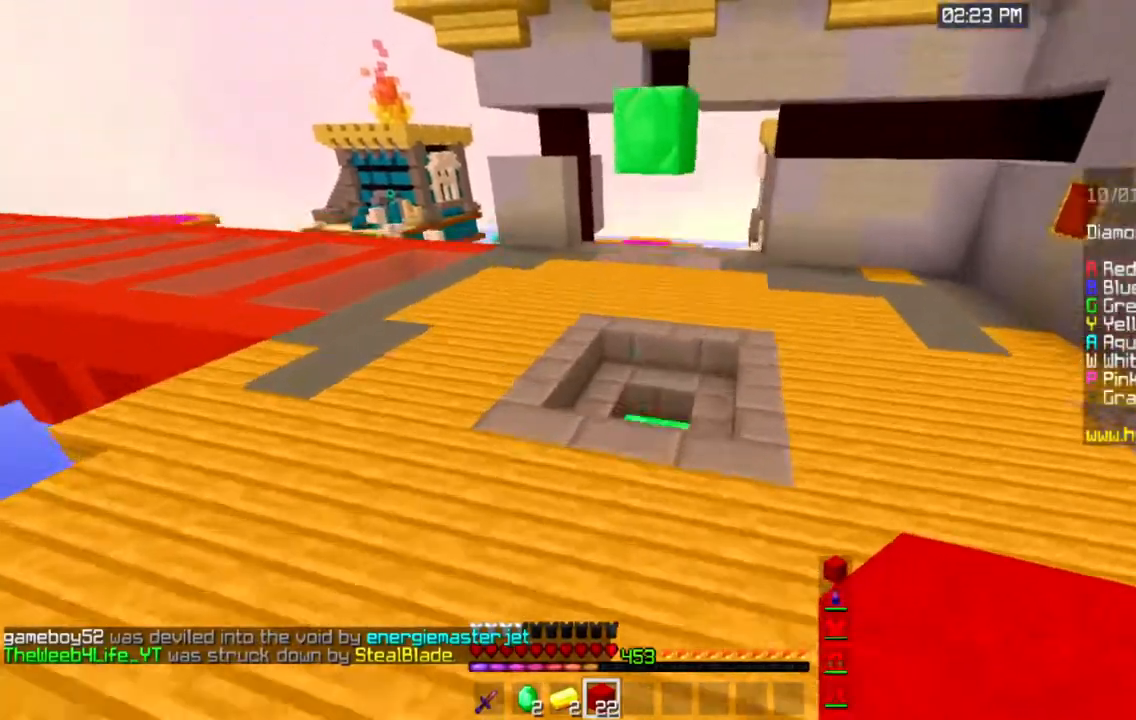
{"keys": ["w"], "mouse": [], "events": [[234, "space", "up"]]}
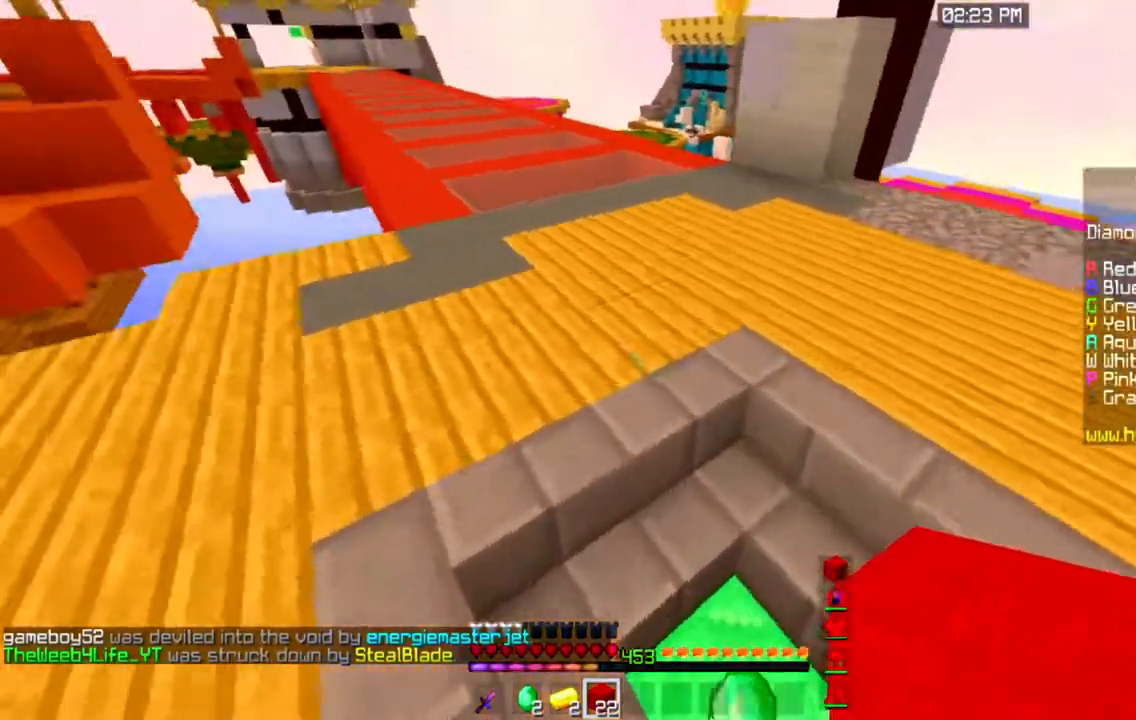
{"keys": ["space", "w"], "mouse": [], "events": [[367, "space", "down"]]}
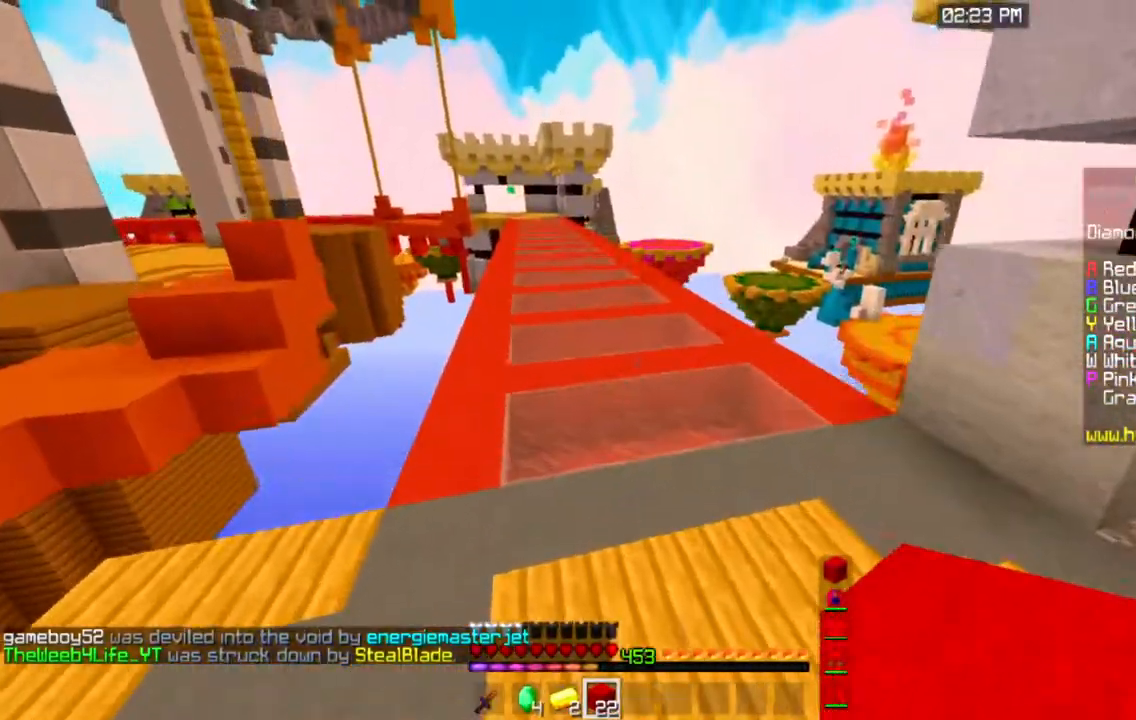
{"keys": ["space", "w"], "mouse": [], "events": []}
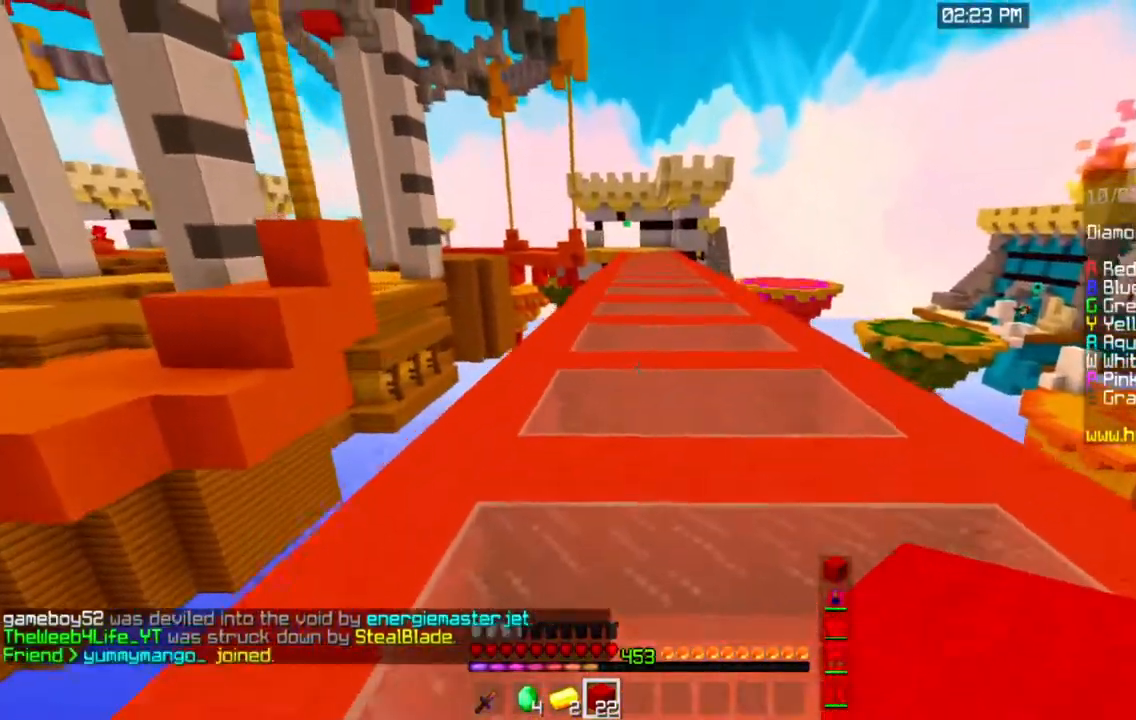
{"keys": ["space", "w"], "mouse": [], "events": []}
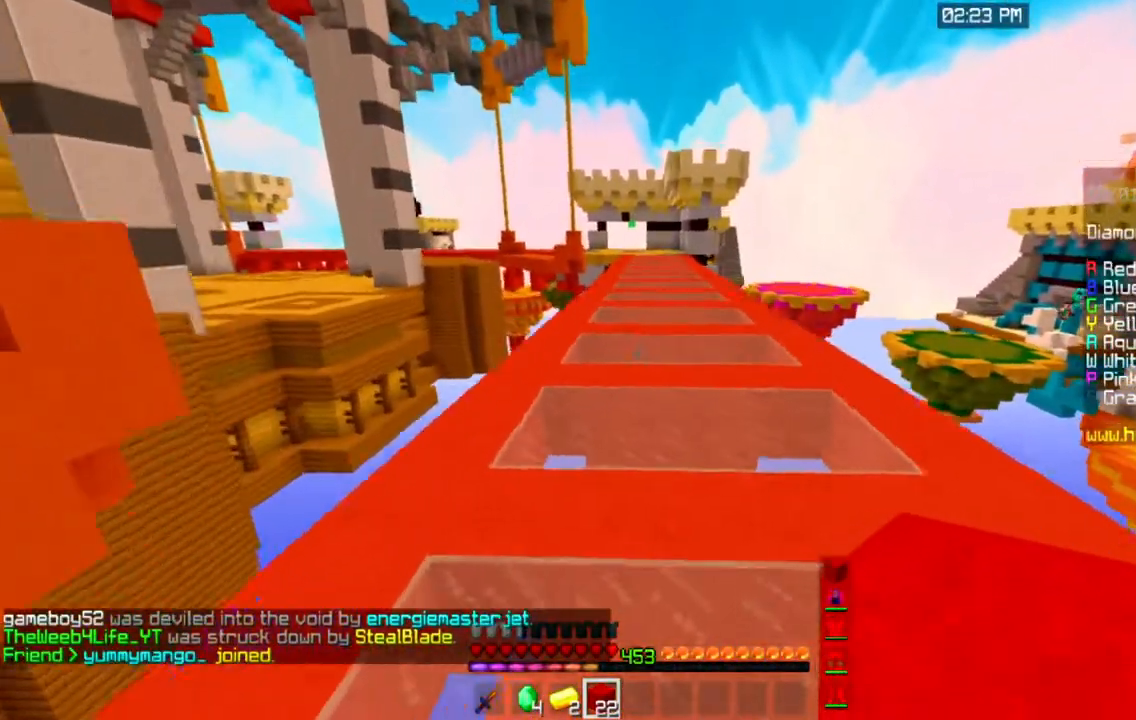
{"keys": ["space", "w"], "mouse": [], "events": []}
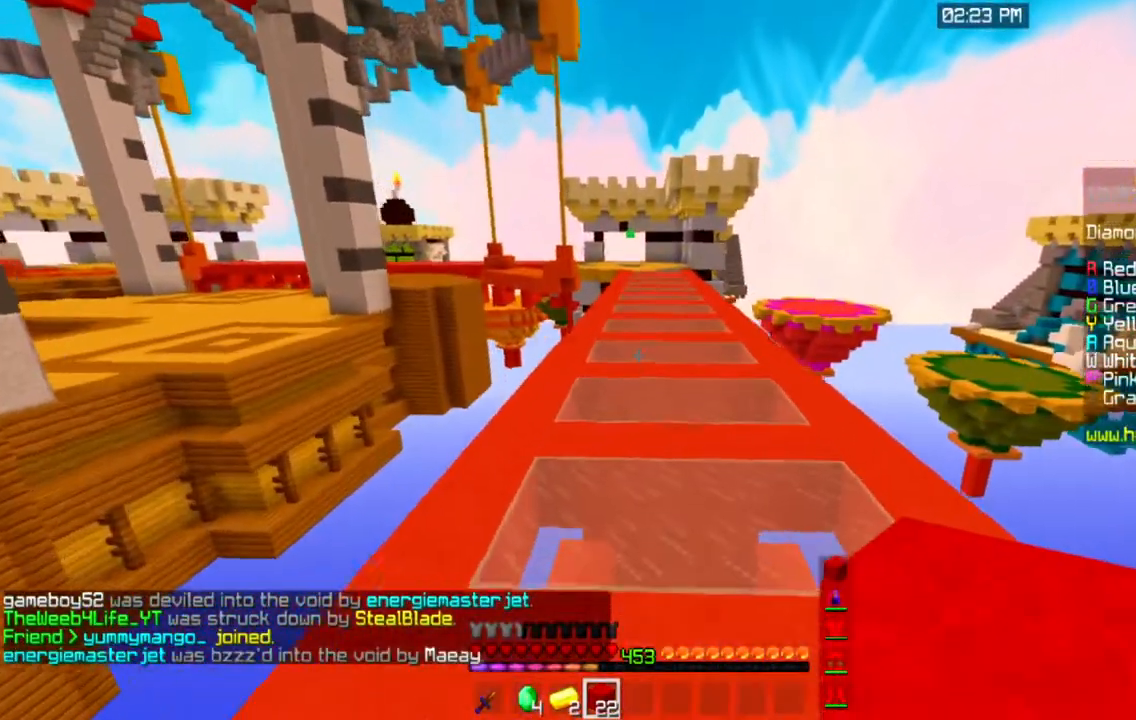
{"keys": ["space", "w"], "mouse": [], "events": []}
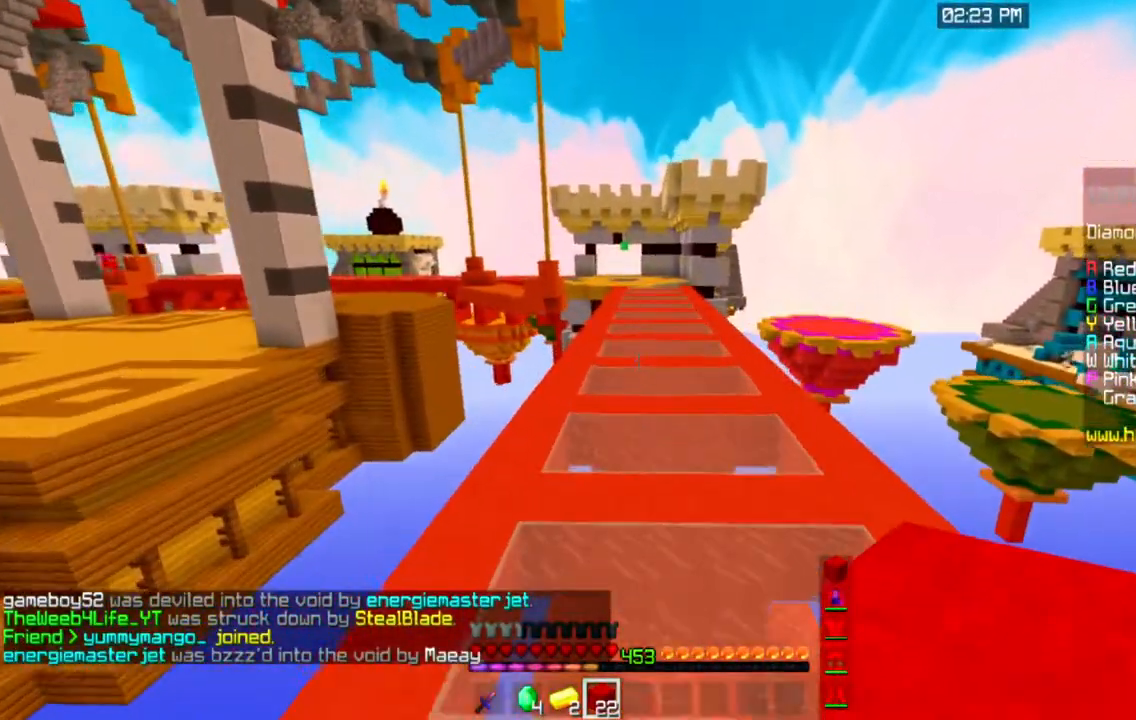
{"keys": ["space", "w"], "mouse": [], "events": []}
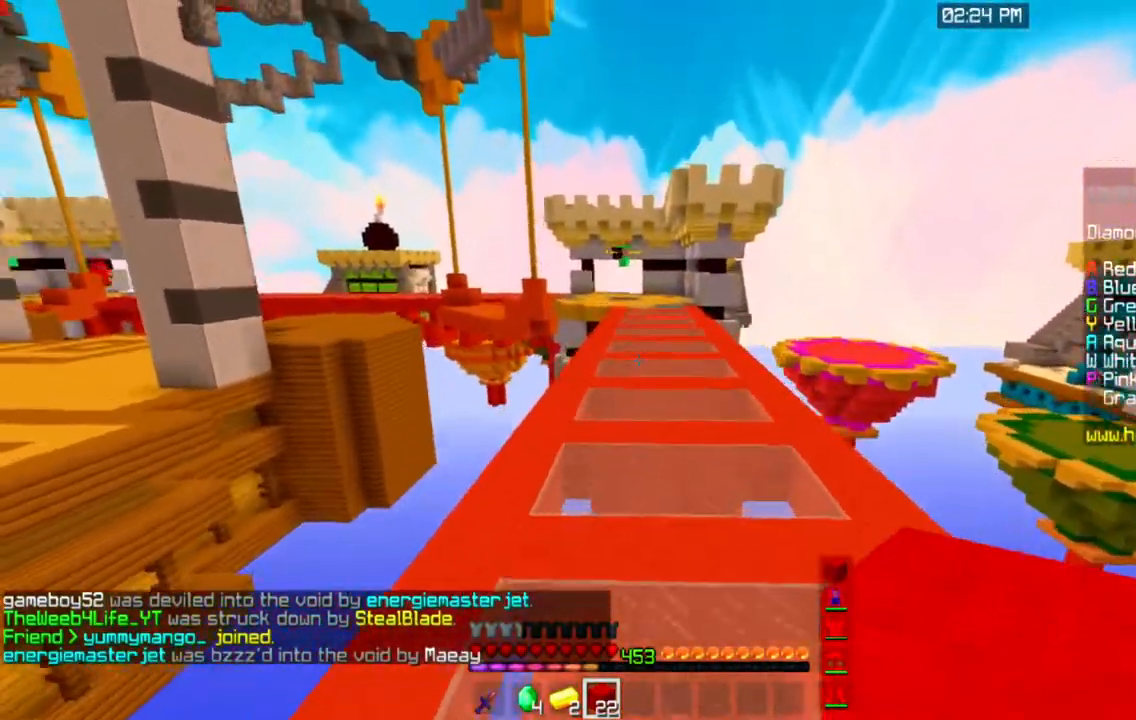
{"keys": ["space", "w"], "mouse": [], "events": []}
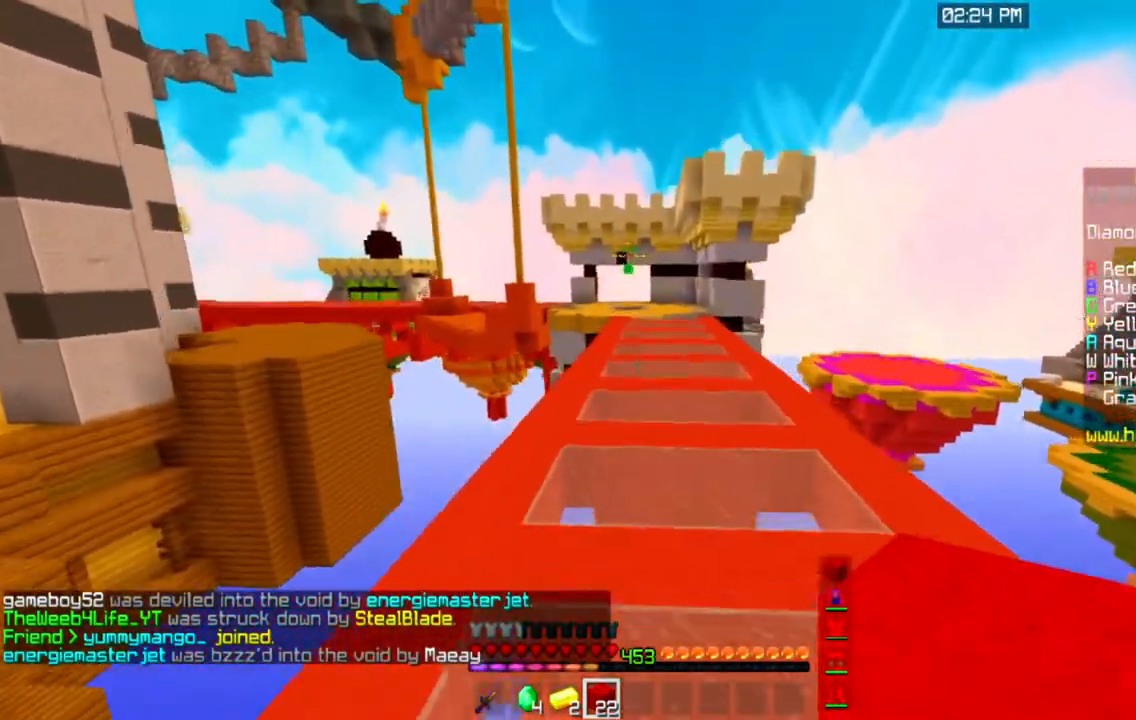
{"keys": ["space", "w"], "mouse": [], "events": []}
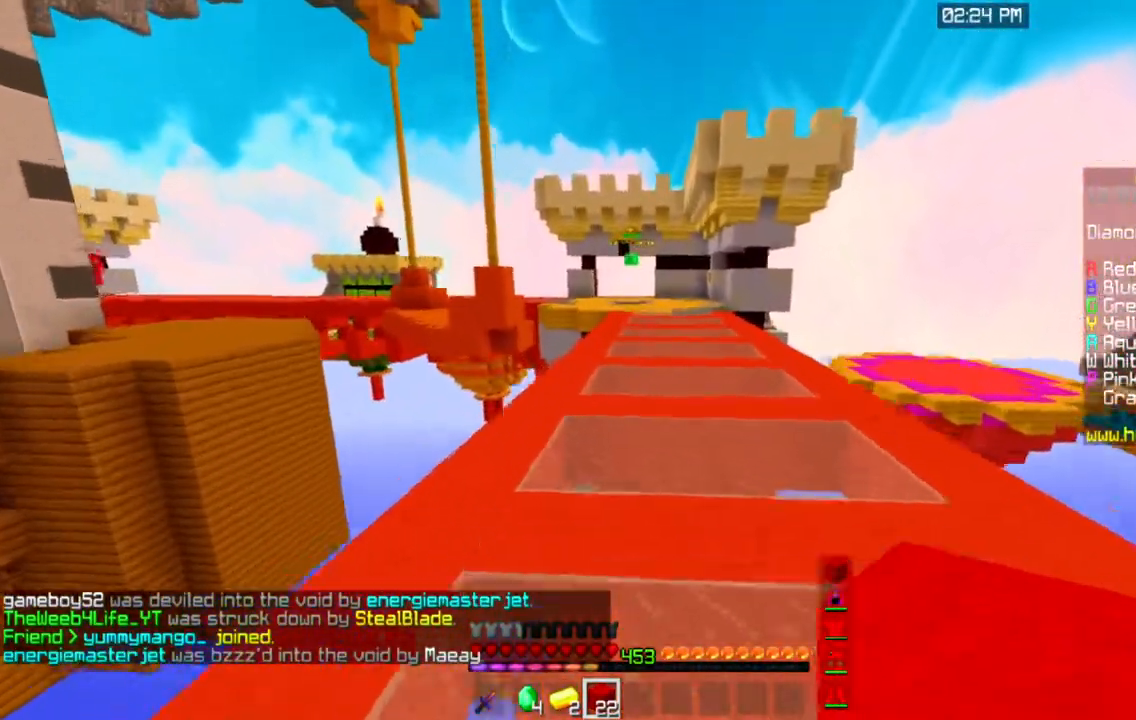
{"keys": ["space", "w"], "mouse": [], "events": []}
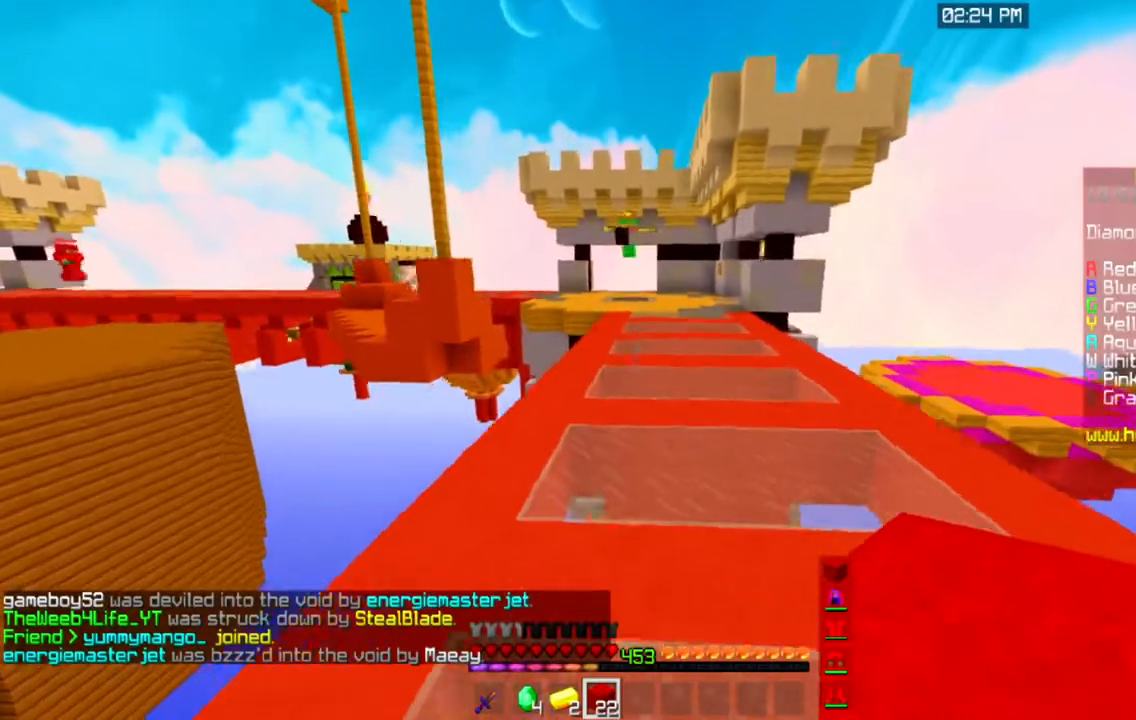
{"keys": ["space", "w"], "mouse": [], "events": []}
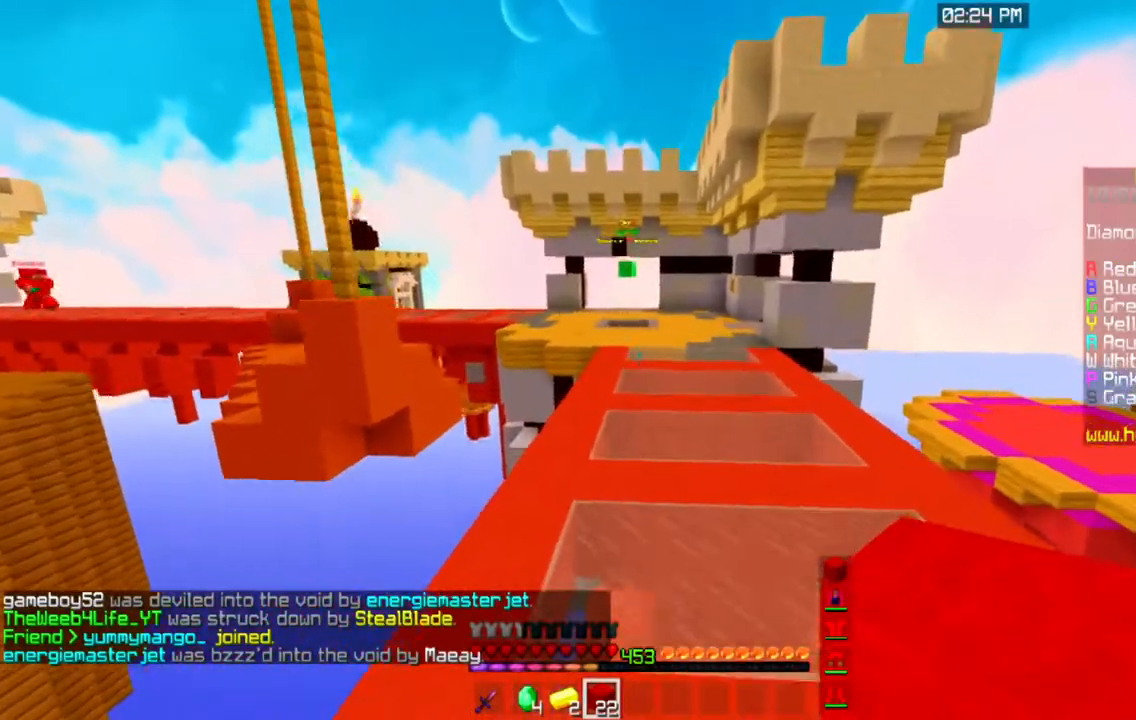
{"keys": ["space", "w"], "mouse": [], "events": []}
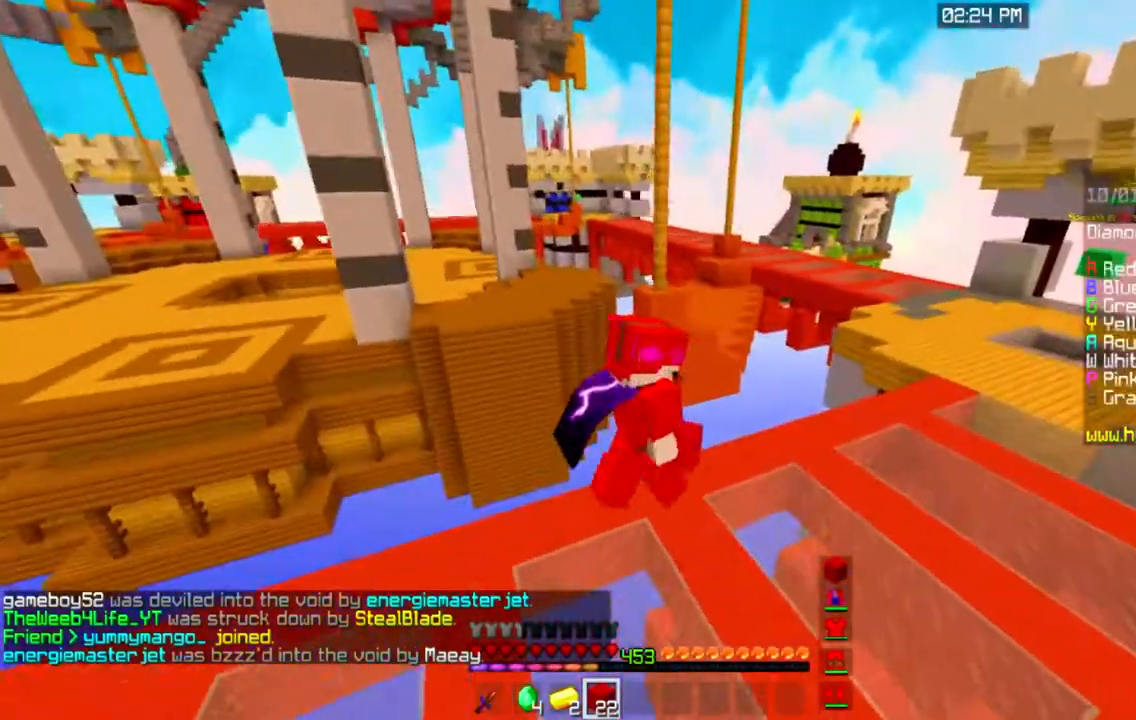
{"keys": ["space", "w"], "mouse": [], "events": []}
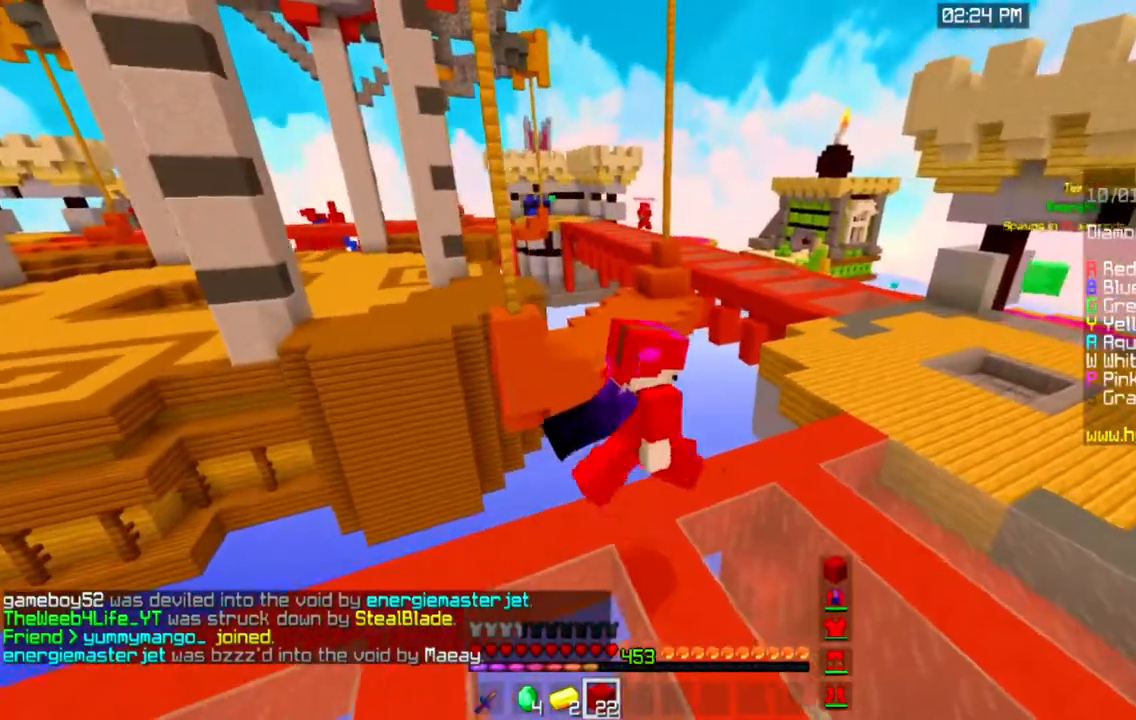
{"keys": ["space", "w"], "mouse": [], "events": []}
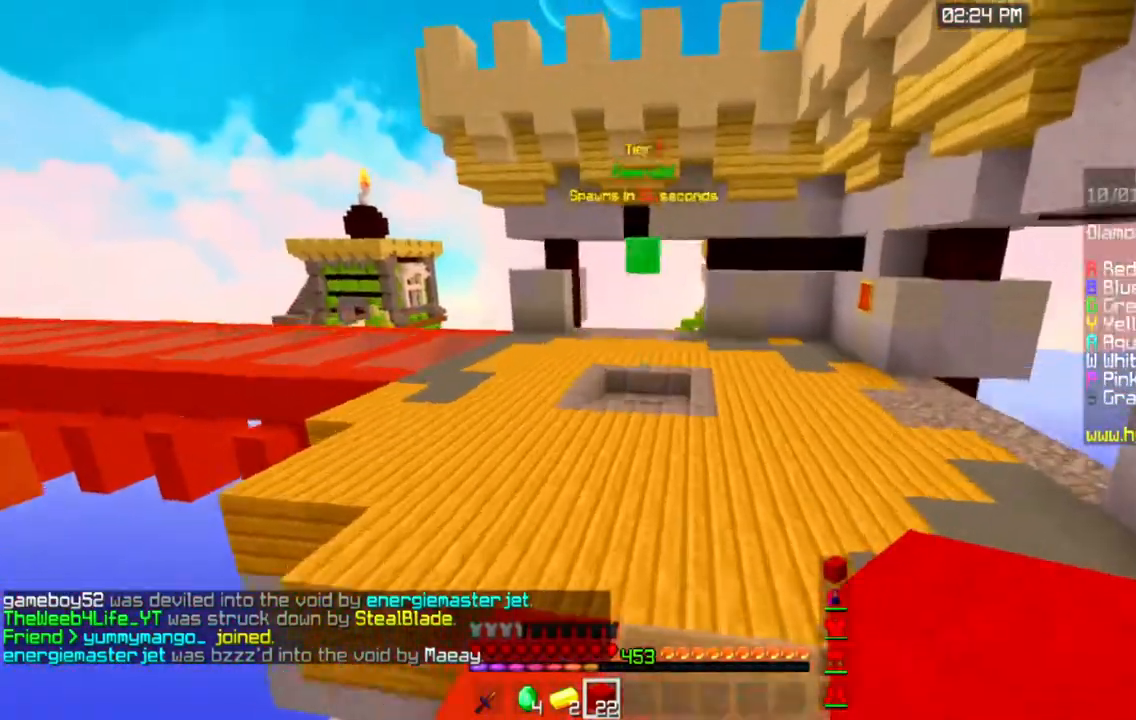
{"keys": ["space", "w"], "mouse": [], "events": []}
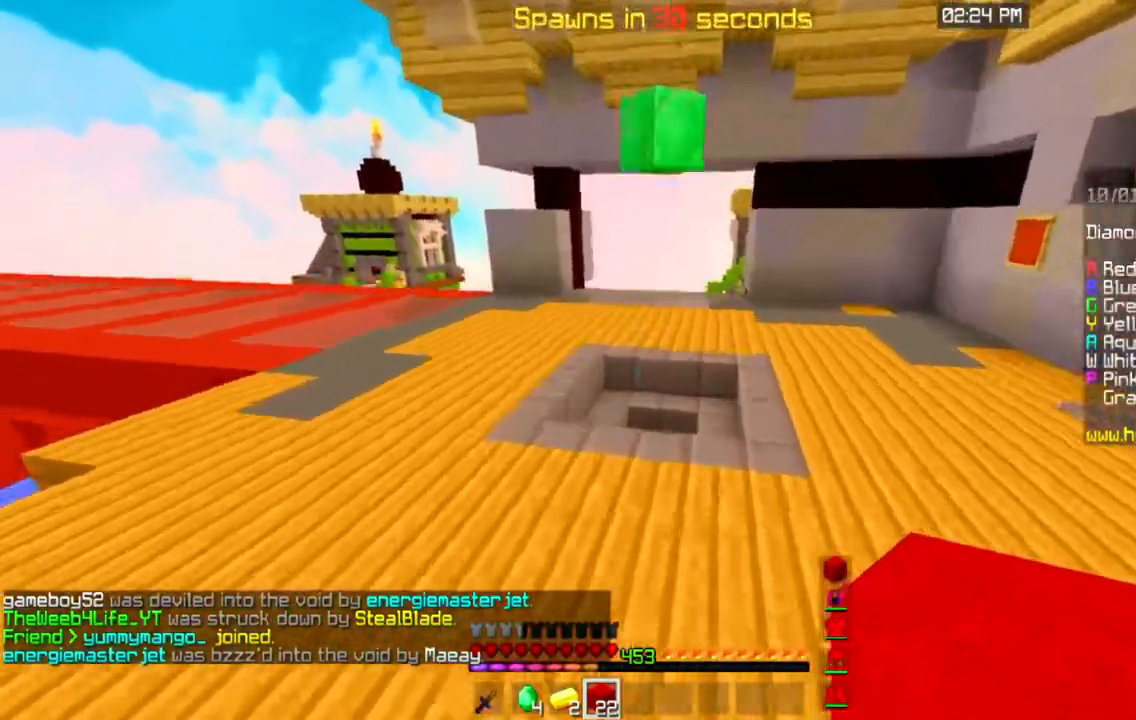
{"keys": ["w"], "mouse": ["left"], "events": [[83, "mouse_left", "down"], [333, "space", "up"]]}
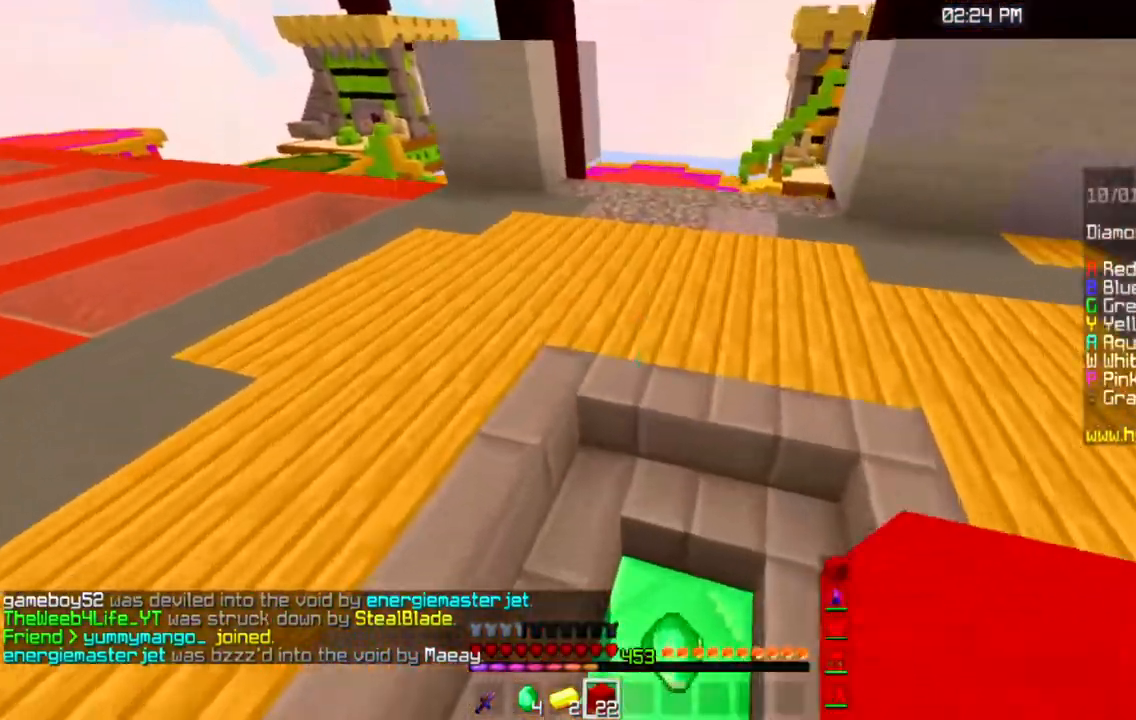
{"keys": [], "mouse": [], "events": [[317, "w", "up"], [451, "mouse_left", "up"]]}
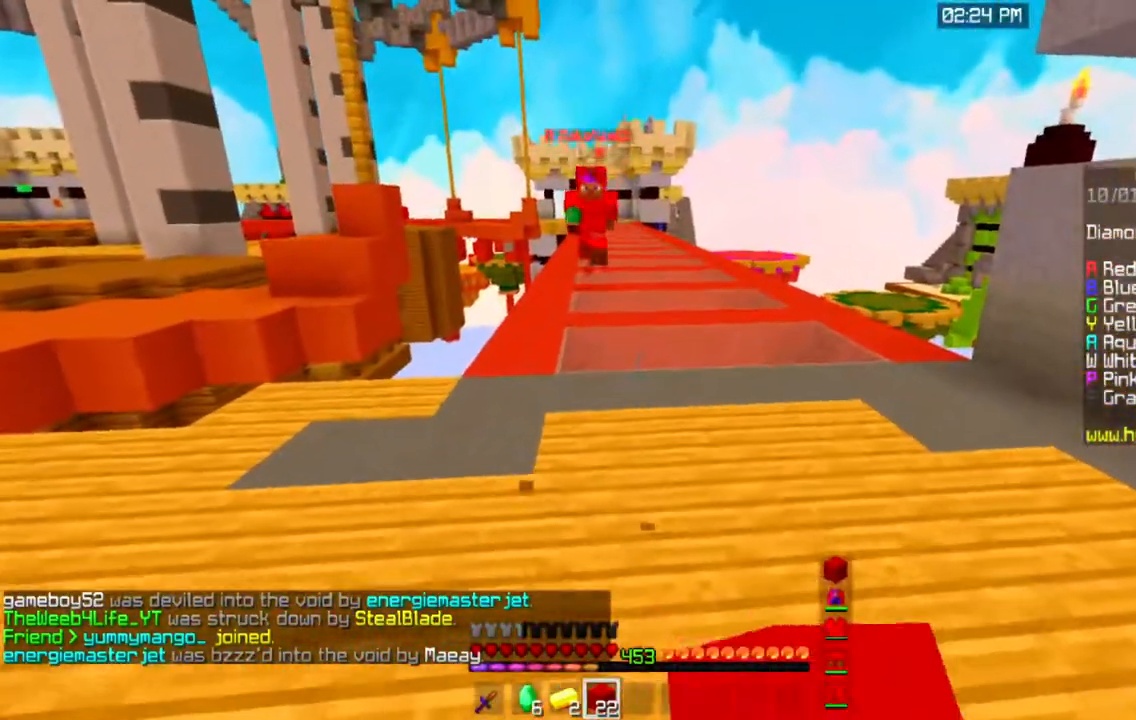
{"keys": [], "mouse": [], "events": []}
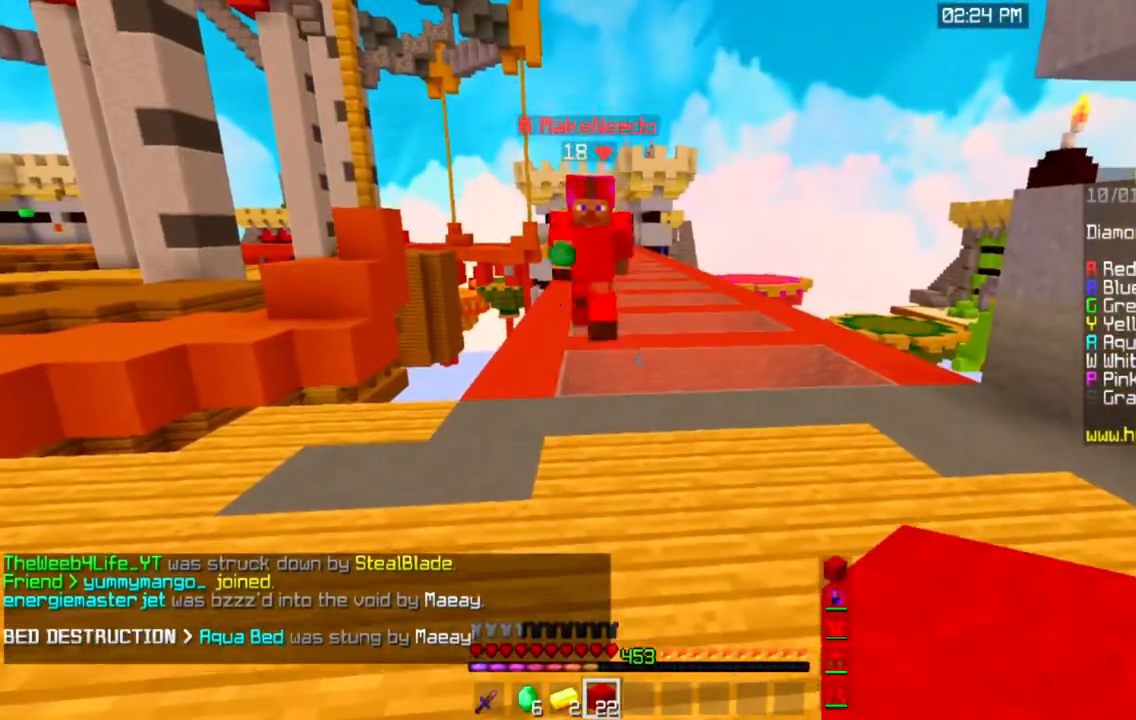
{"keys": [], "mouse": [], "events": []}
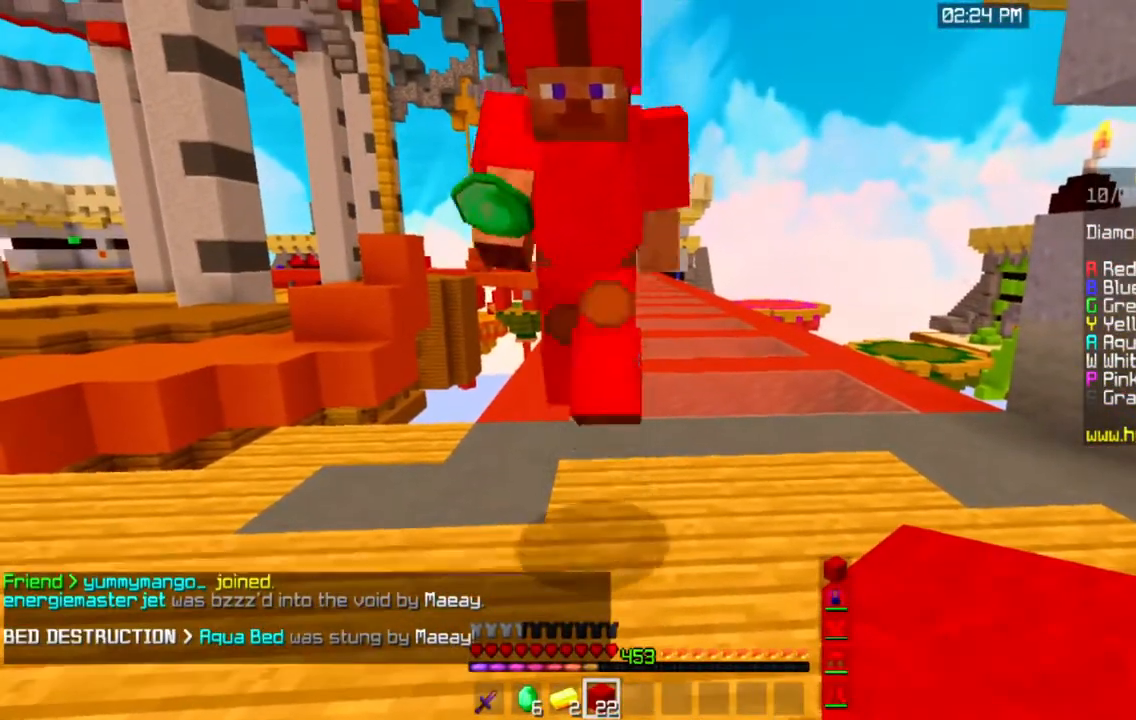
{"keys": ["w"], "mouse": [], "events": [[267, "w", "down"]]}
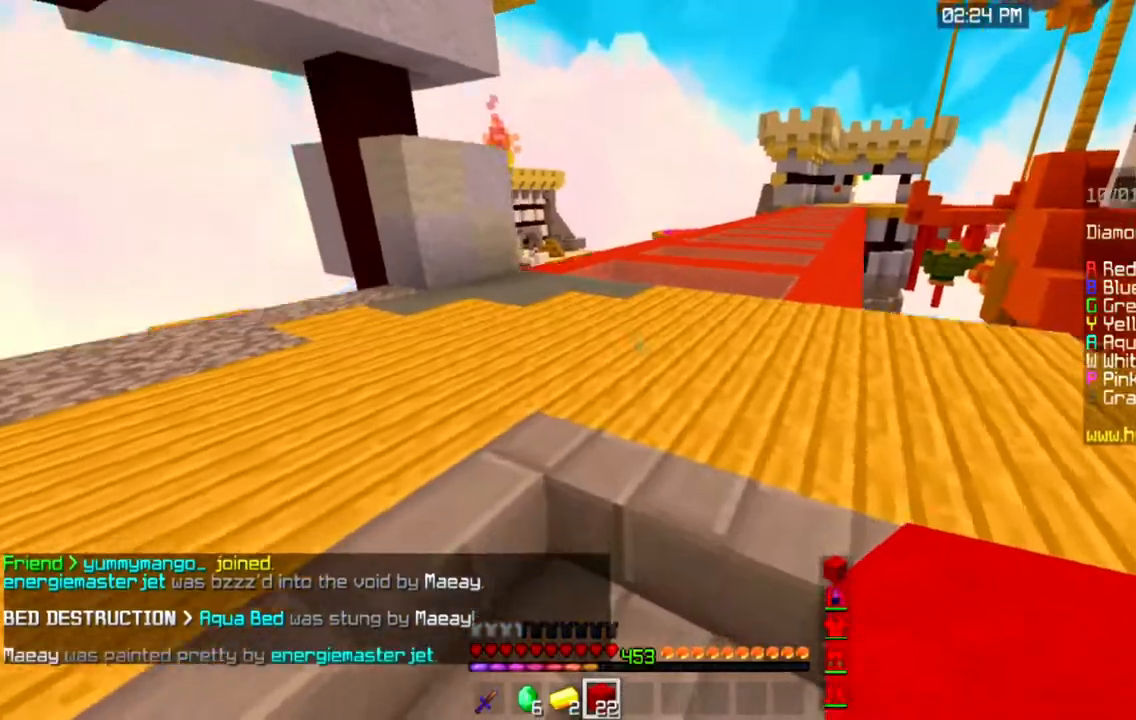
{"keys": ["a", "space", "w"], "mouse": [], "events": [[50, "space", "down"], [150, "a", "down"]]}
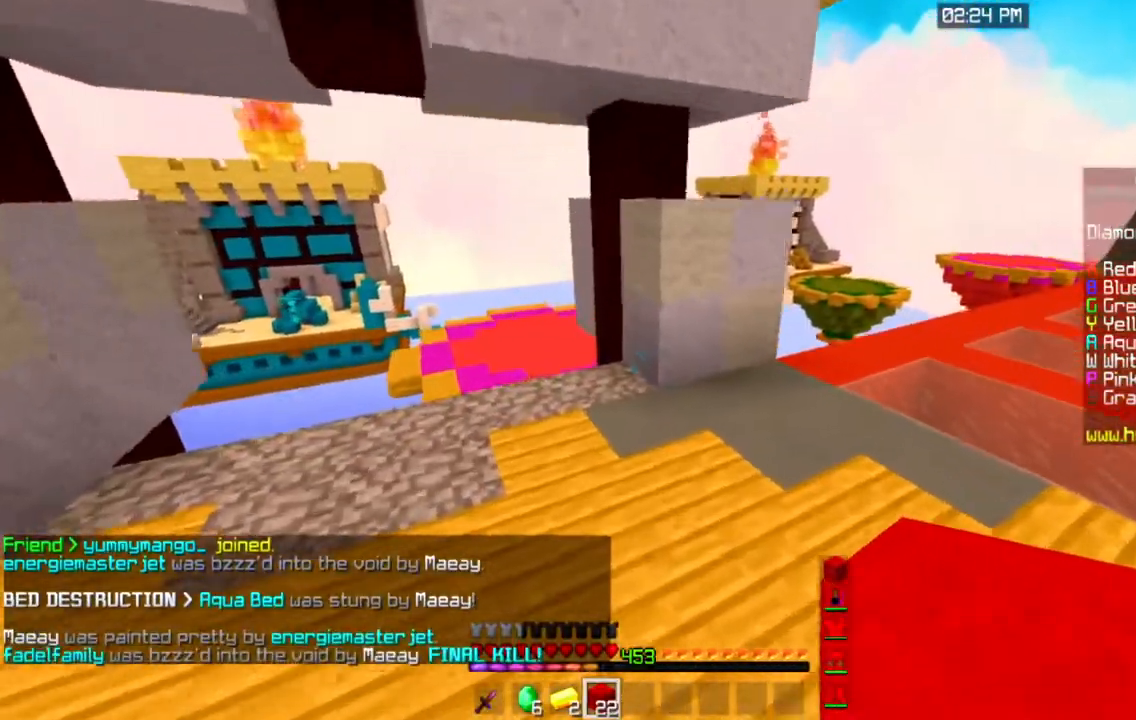
{"keys": ["w"], "mouse": [], "events": [[100, "space", "up"], [200, "a", "up"]]}
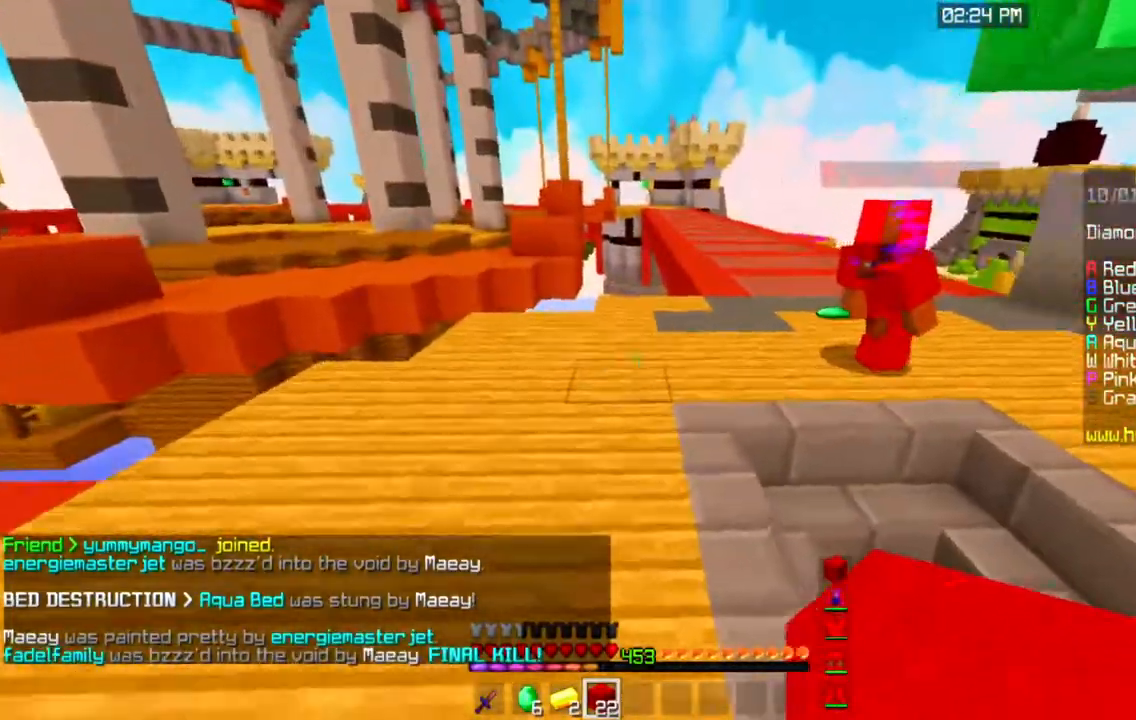
{"keys": ["space", "w"], "mouse": [], "events": [[334, "space", "down"]]}
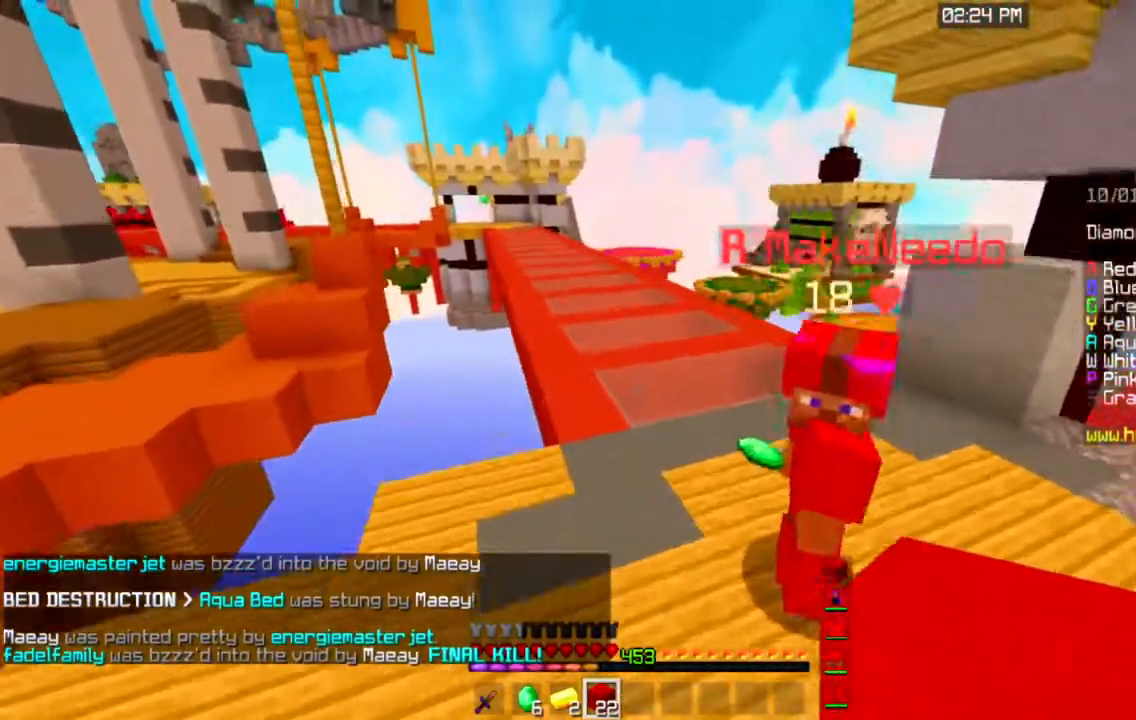
{"keys": ["space", "w"], "mouse": [], "events": []}
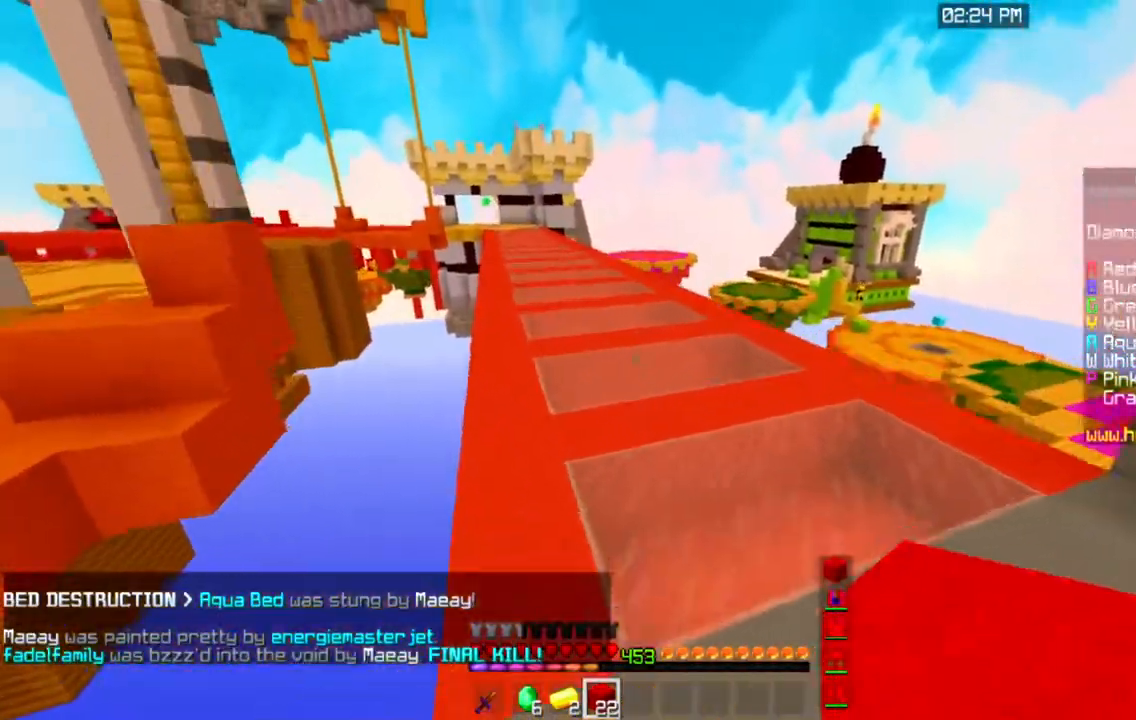
{"keys": ["space", "w"], "mouse": ["left"], "events": [[501, "mouse_left", "down"]]}
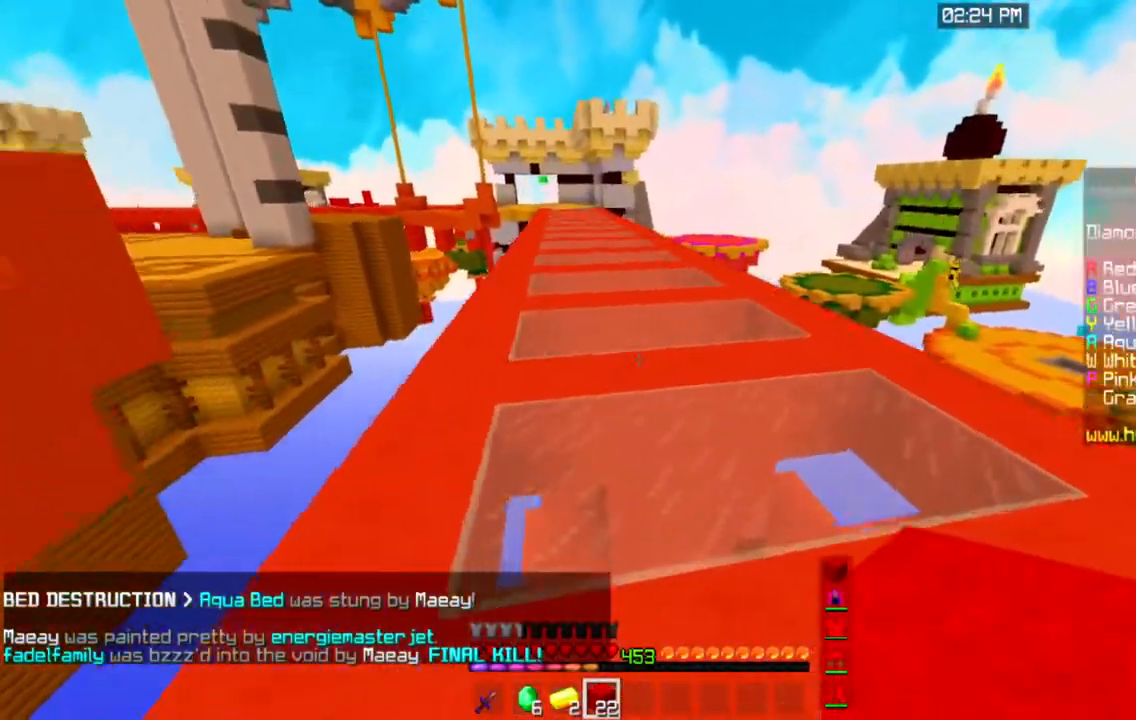
{"keys": ["space", "w"], "mouse": [], "events": [[233, "mouse_left", "up"]]}